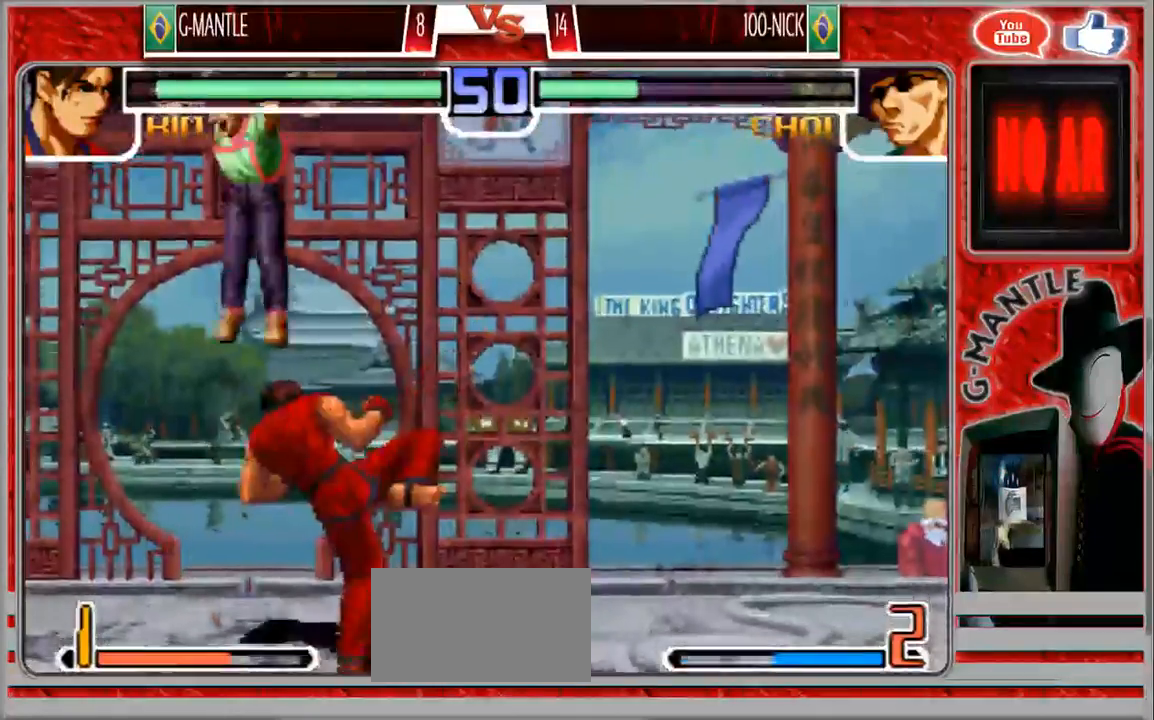
Gameplay with a controller (arcade stick); each line is a JSON object with the inputs held at the frame after it (dt_ms = milliseconds from this image to that frame). "events" lists button and stick changes between this image and that frame as [ms after this image, input, new state], when the widget could be followed in between. Not read: A L3 R3 other_buttons.
{"dt_ms": 500, "buttons": [], "left_stick": "down-right", "events": []}
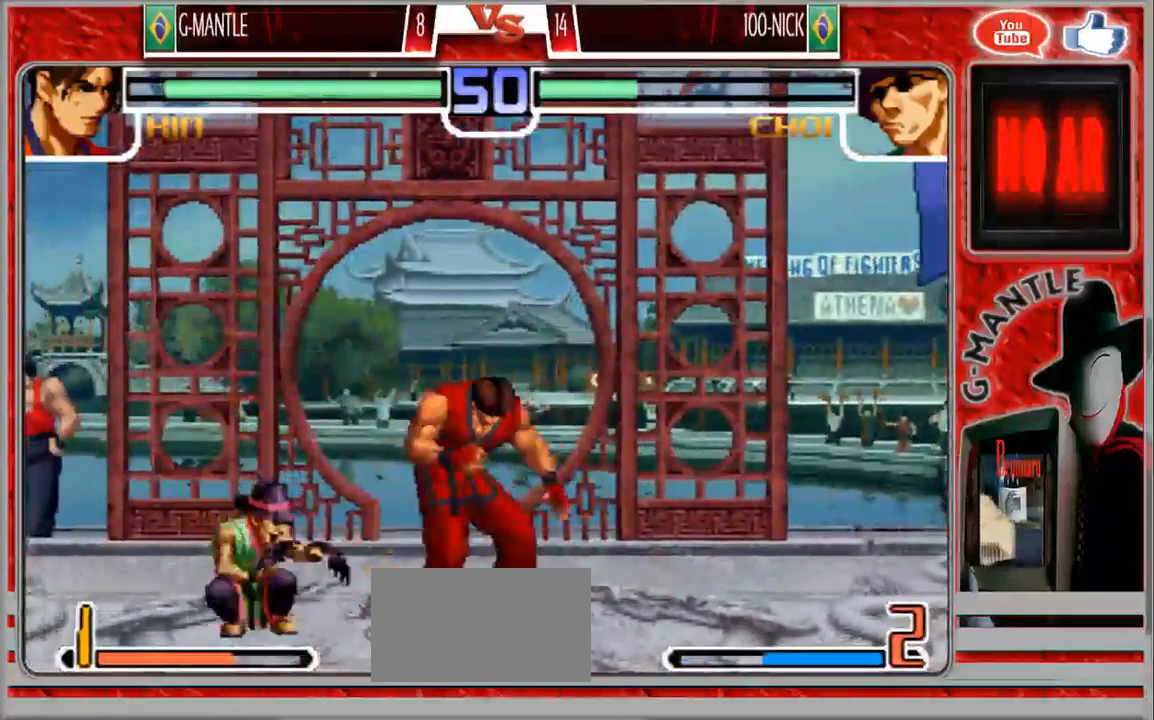
{"dt_ms": 500, "buttons": [], "left_stick": "down-right", "events": []}
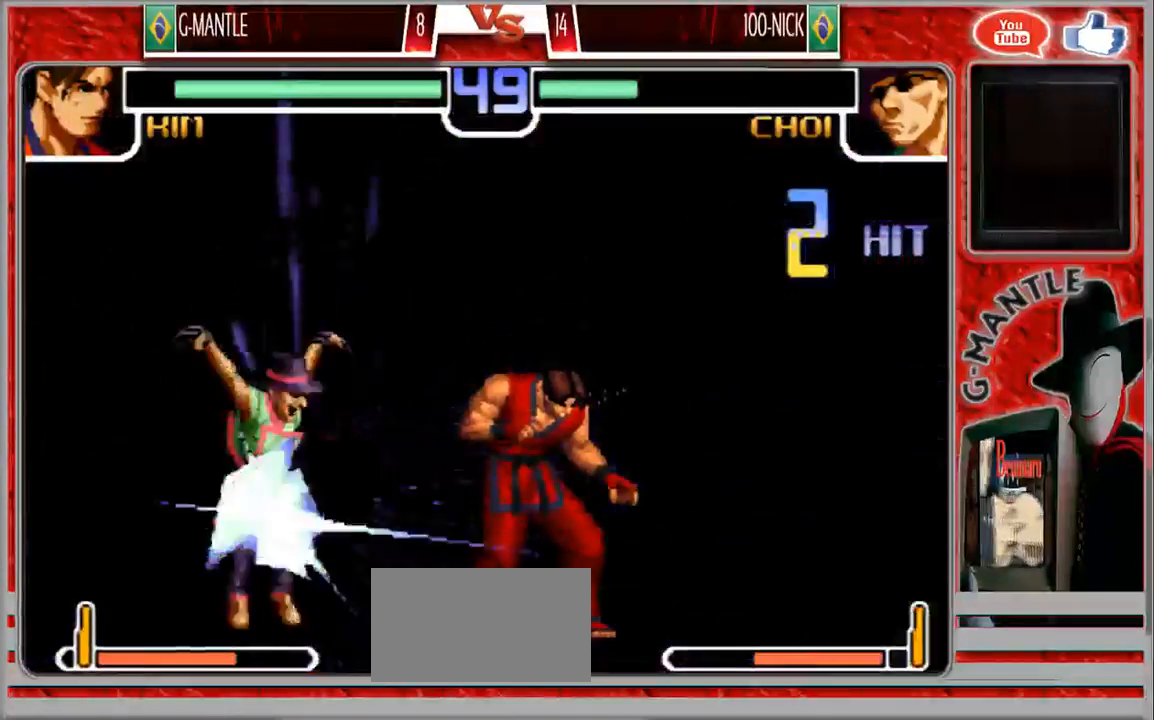
{"dt_ms": 500, "buttons": [], "left_stick": "down-right", "events": []}
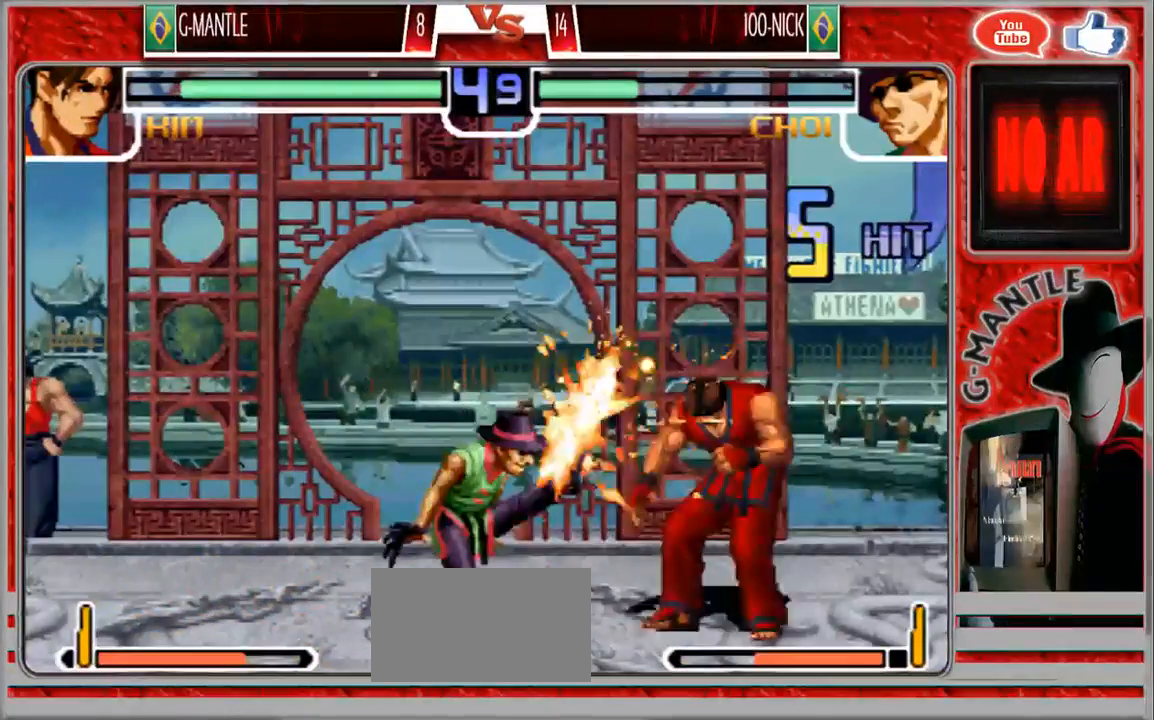
{"dt_ms": 500, "buttons": [], "left_stick": "center", "events": [[217, "left_stick", "center"]]}
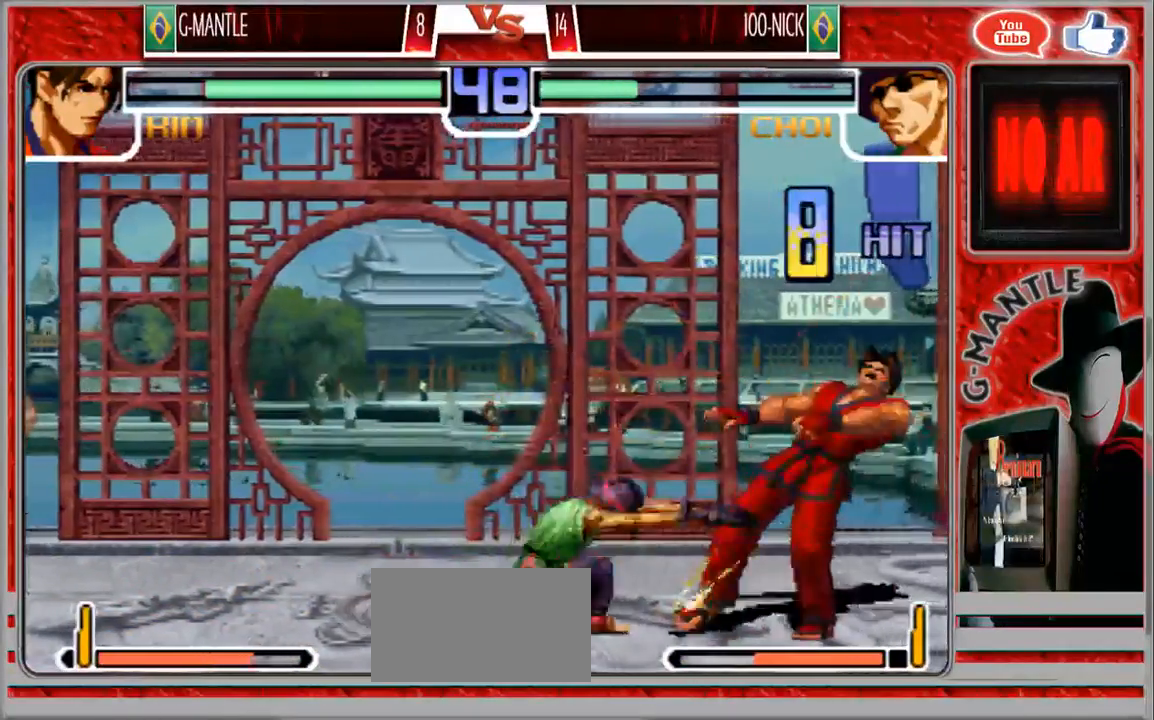
{"dt_ms": 500, "buttons": [], "left_stick": "center", "events": []}
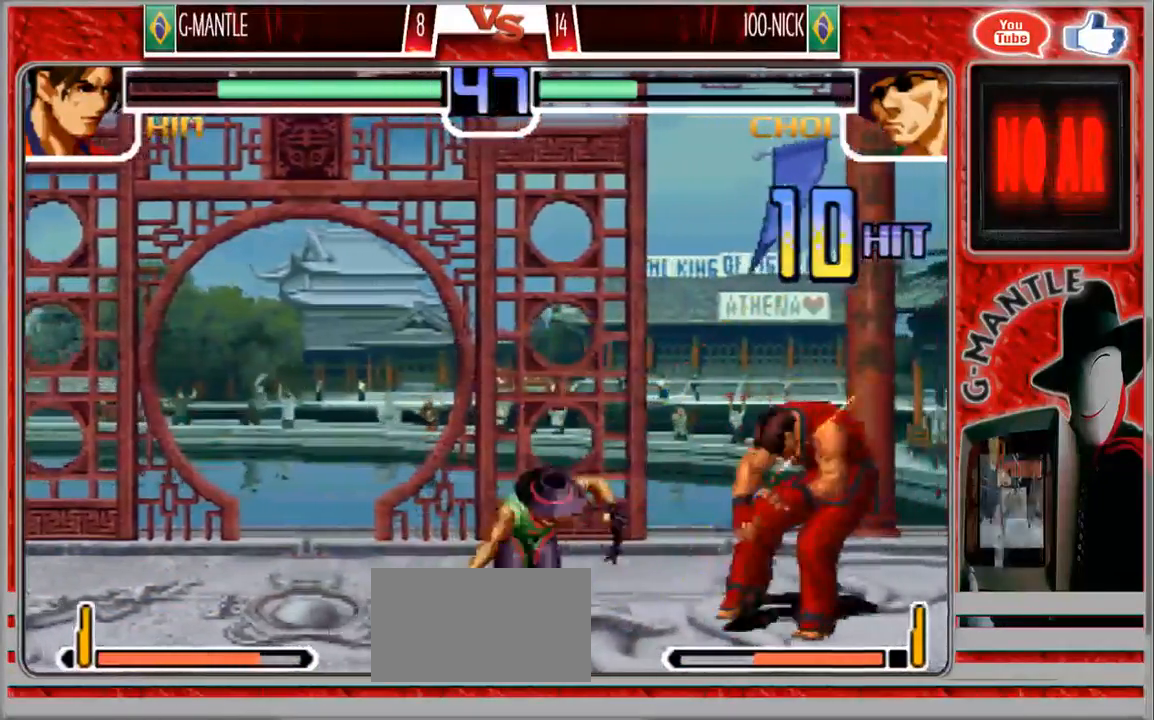
{"dt_ms": 500, "buttons": [], "left_stick": "center", "events": []}
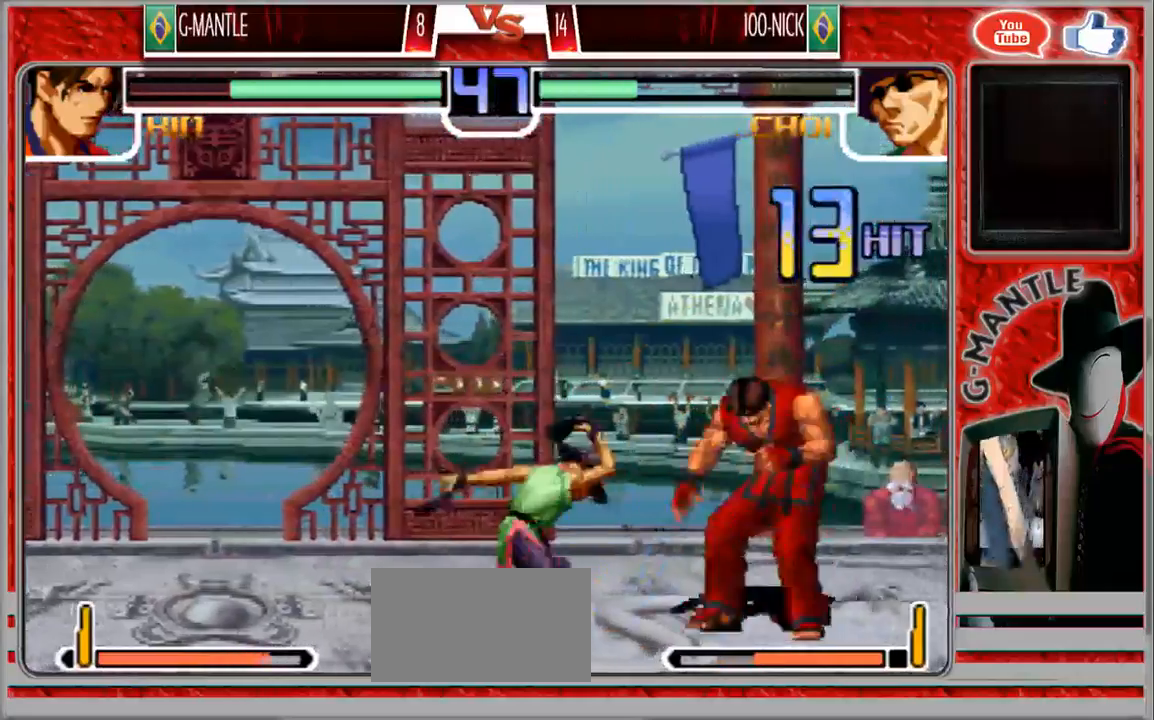
{"dt_ms": 500, "buttons": [], "left_stick": "center", "events": []}
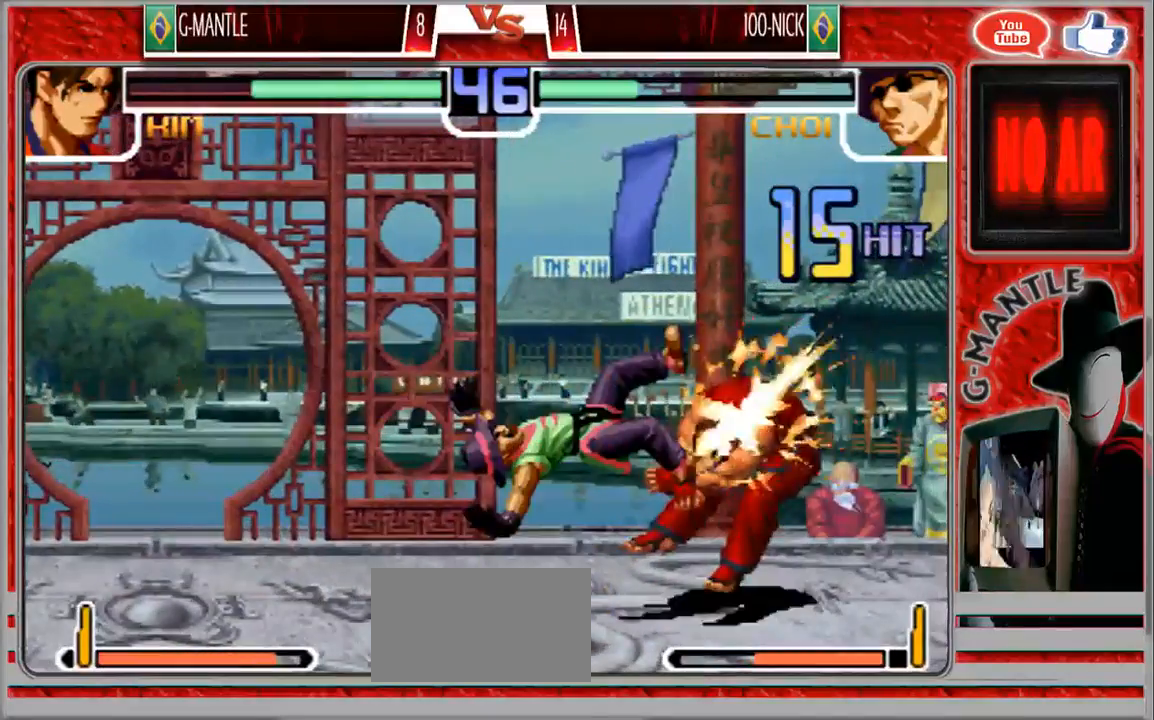
{"dt_ms": 500, "buttons": [], "left_stick": "center", "events": []}
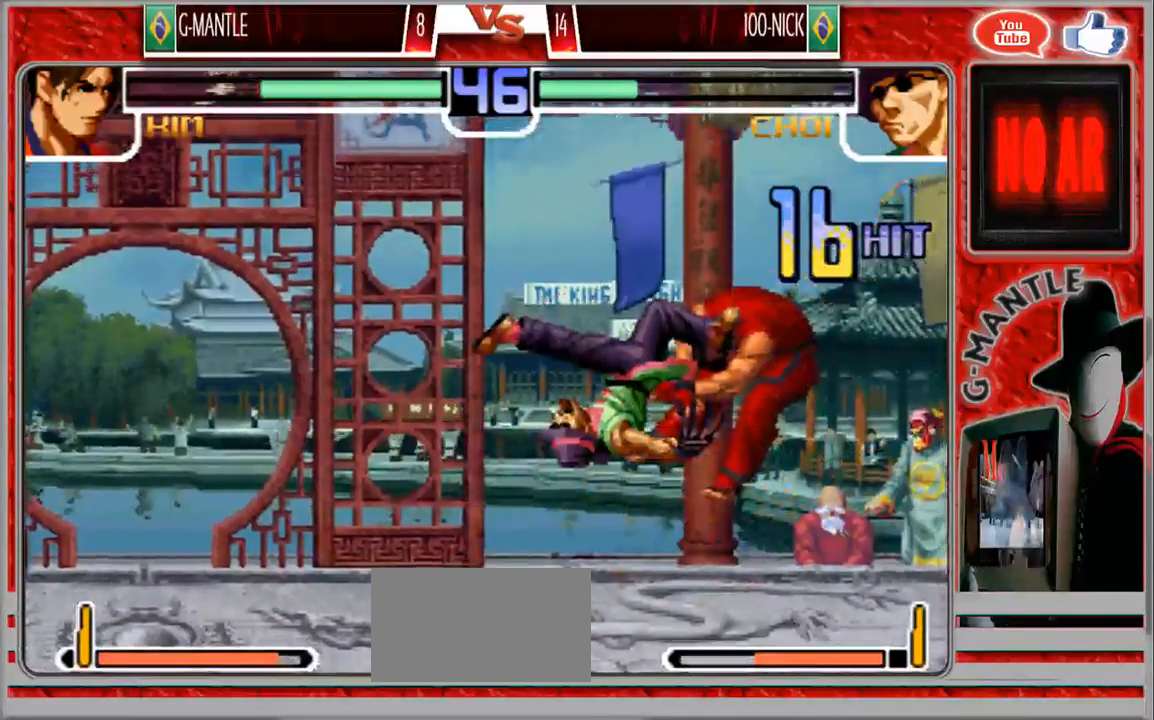
{"dt_ms": 500, "buttons": [], "left_stick": "left", "events": [[133, "left_stick", "left"]]}
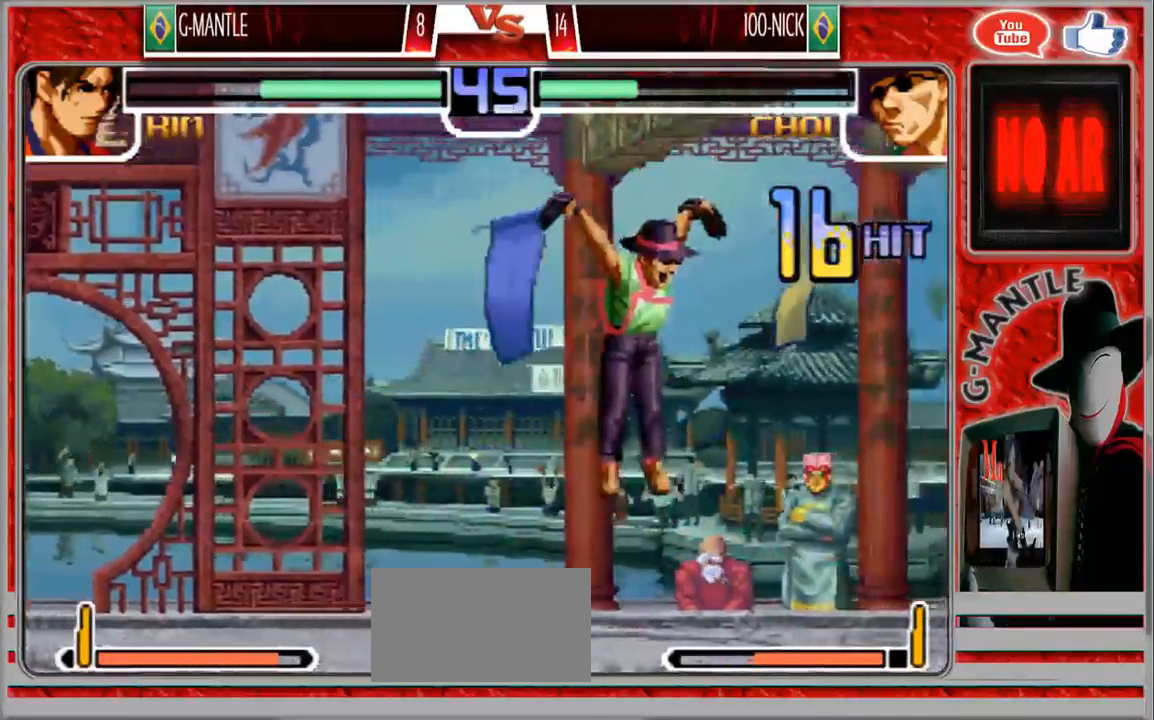
{"dt_ms": 500, "buttons": [], "left_stick": "center", "events": [[467, "left_stick", "center"]]}
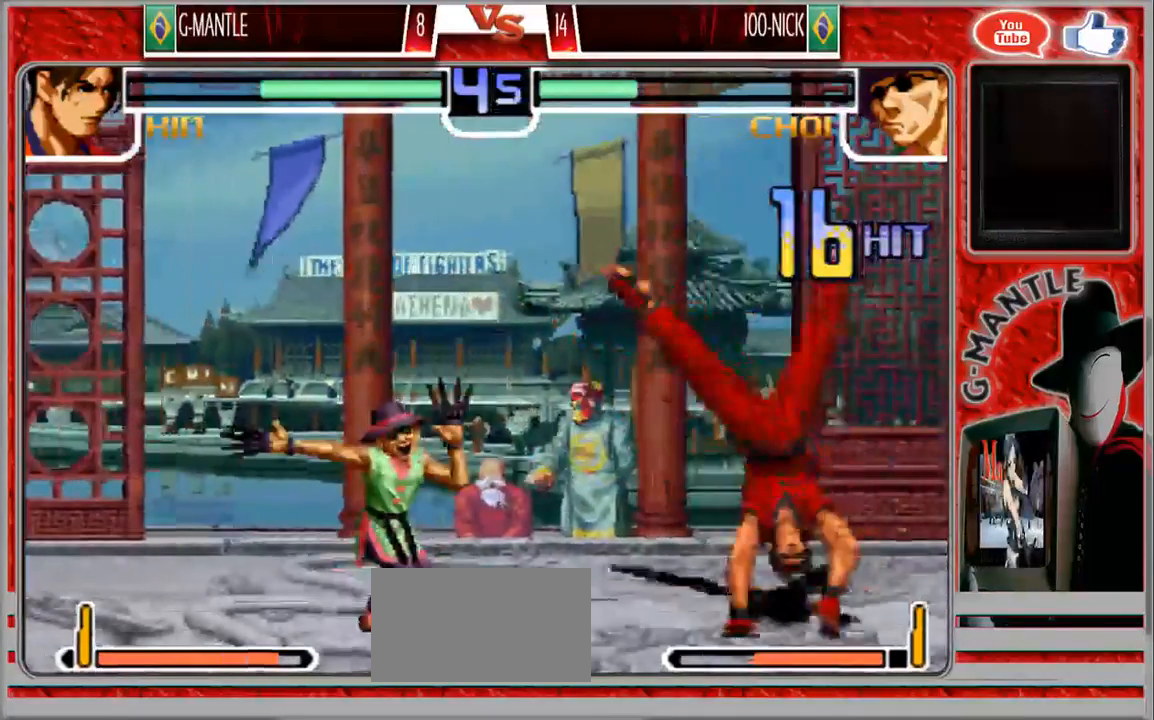
{"dt_ms": 500, "buttons": [], "left_stick": "left"}
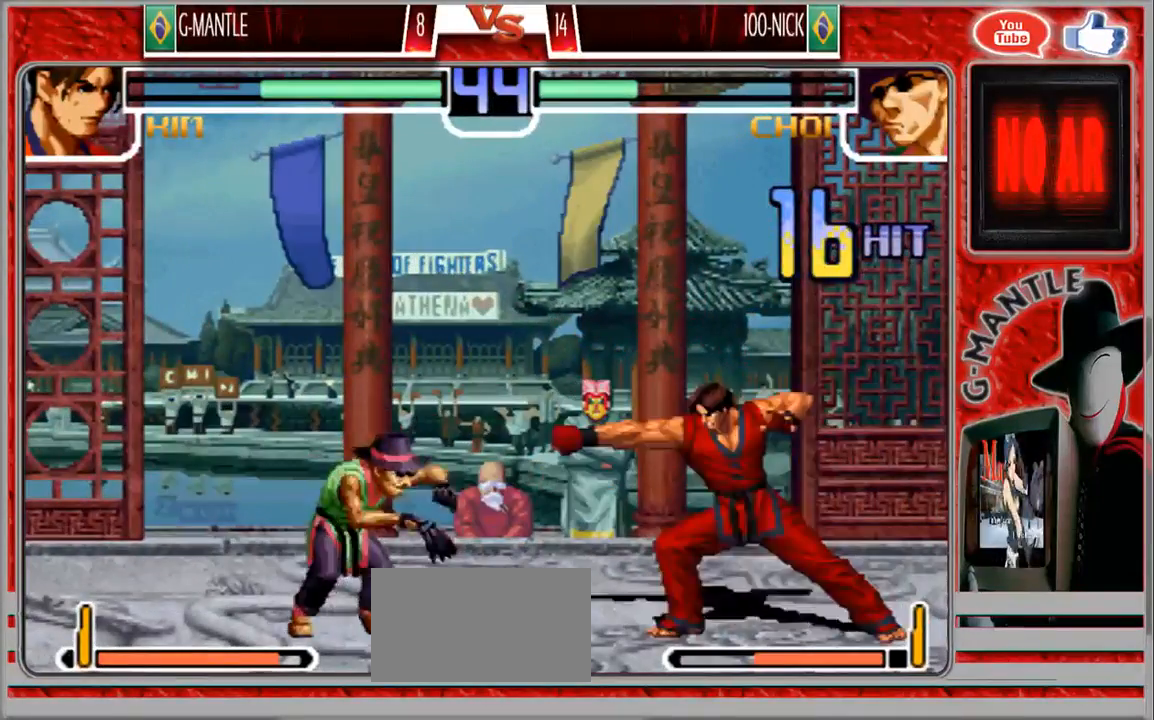
{"dt_ms": 1000, "buttons": [], "left_stick": "down-right", "events": [[250, "left_stick", "right"], [417, "left_stick", "up-left"], [650, "left_stick", "down-right"]]}
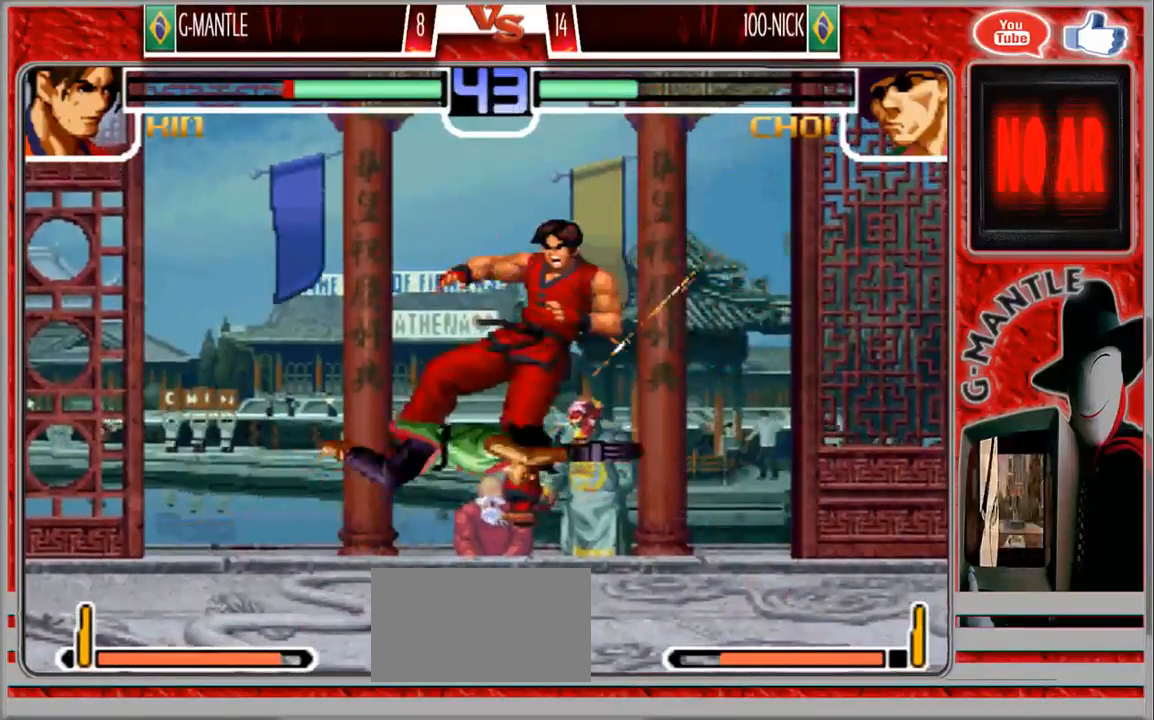
{"dt_ms": 500, "buttons": [], "left_stick": "down-right", "events": []}
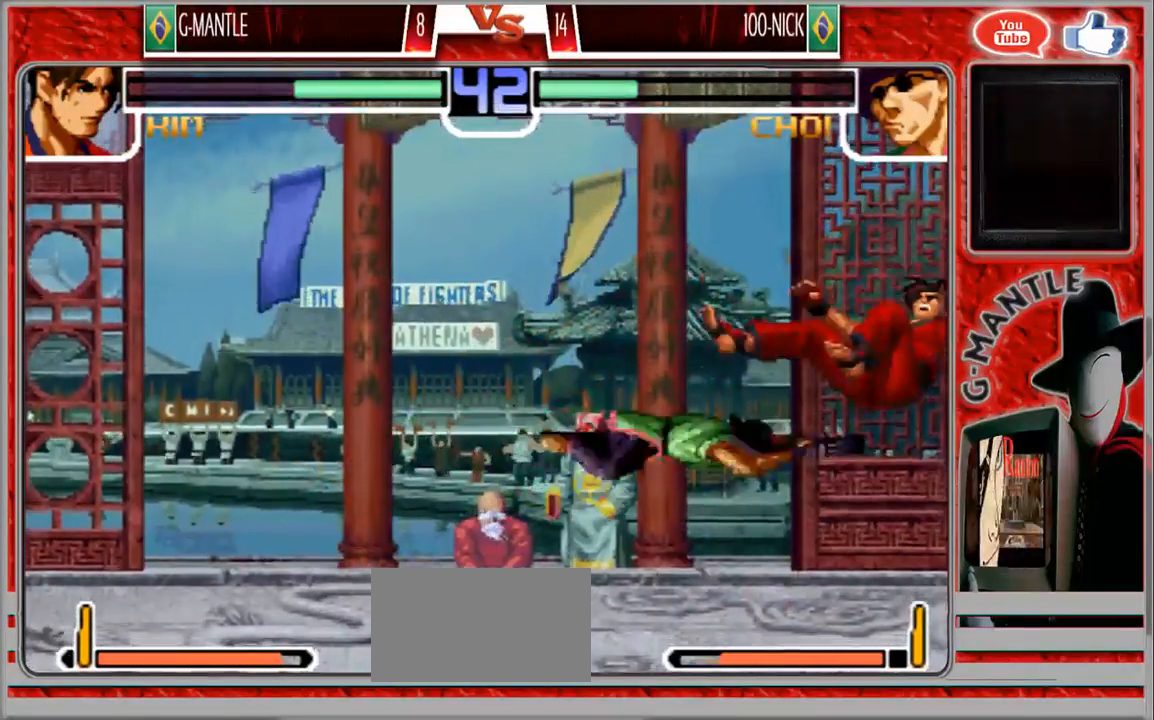
{"dt_ms": 500, "buttons": [], "left_stick": "center", "events": [[150, "left_stick", "center"]]}
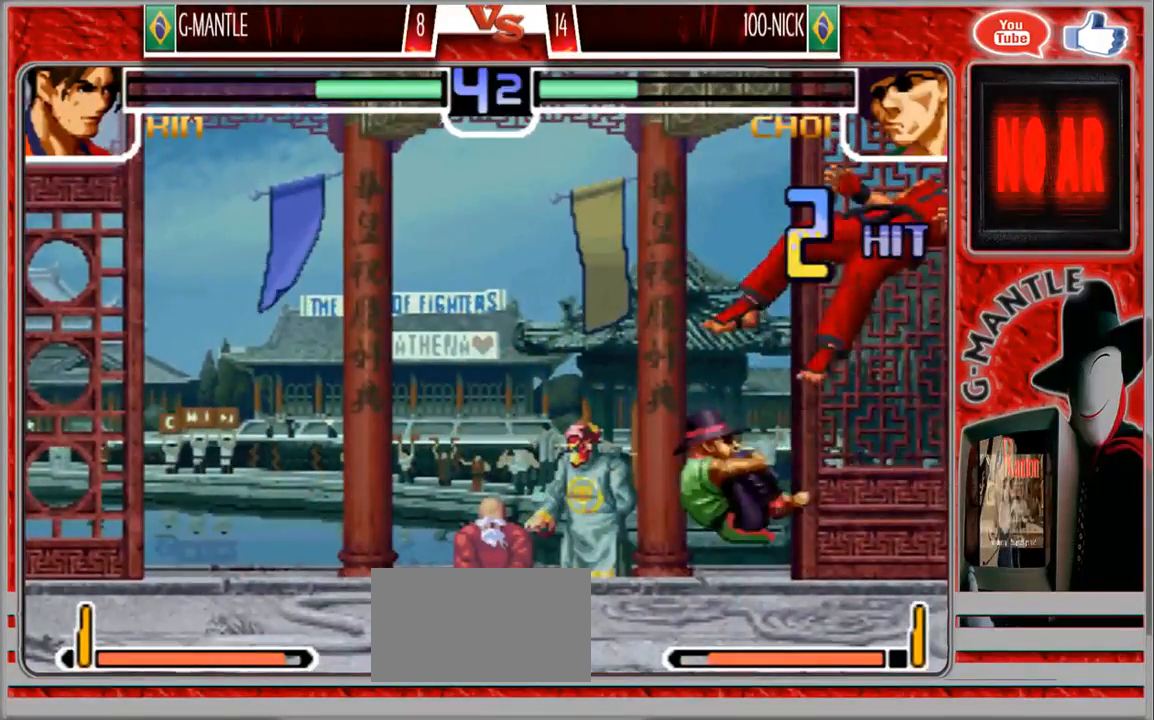
{"dt_ms": 500, "buttons": [], "left_stick": "down-right", "events": [[67, "left_stick", "down-right"]]}
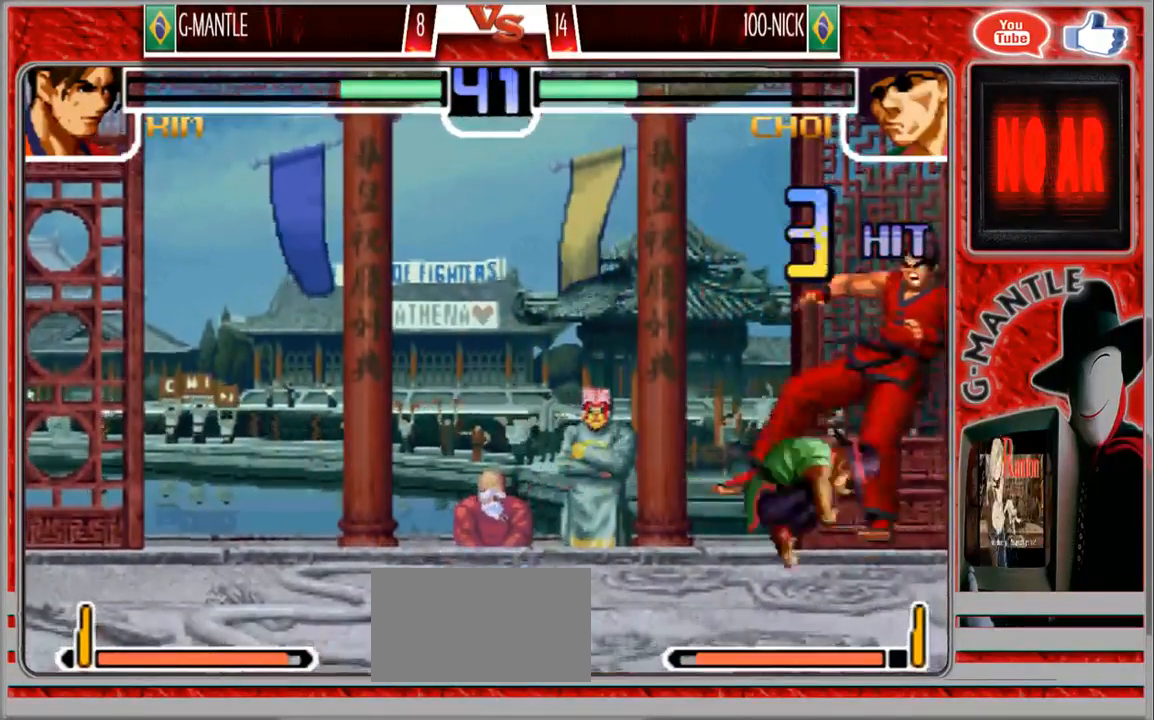
{"dt_ms": 500, "buttons": [], "left_stick": "down-right", "events": []}
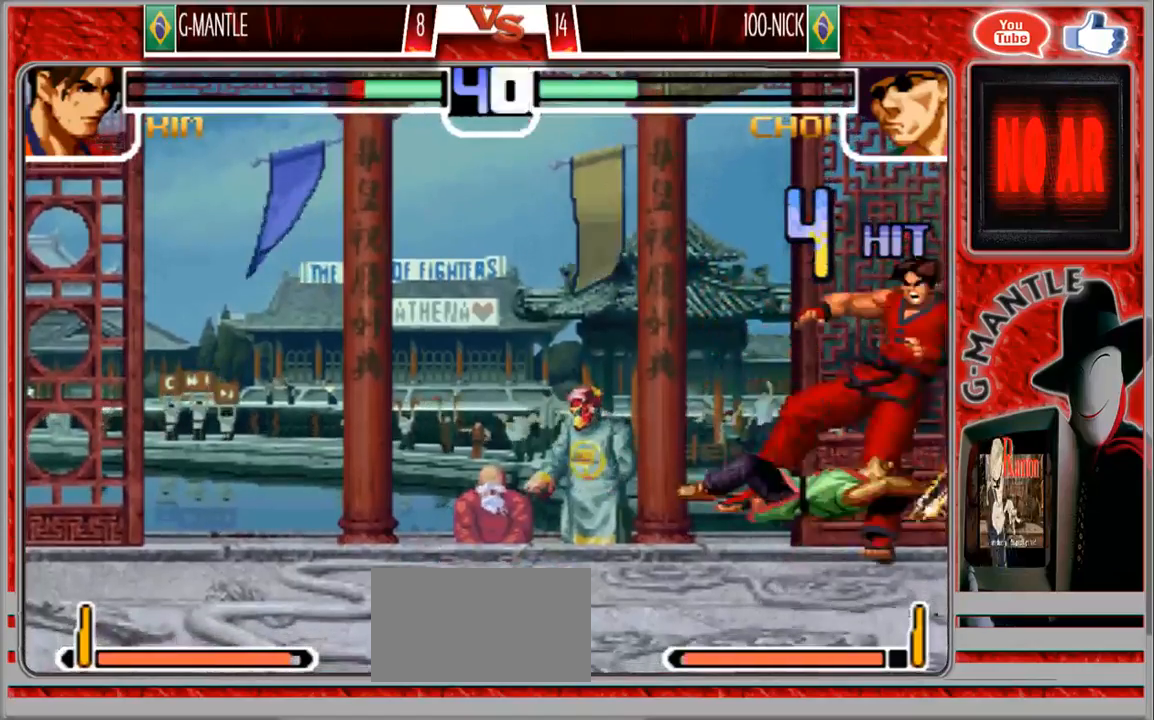
{"dt_ms": 500, "buttons": [], "left_stick": "down-right", "events": []}
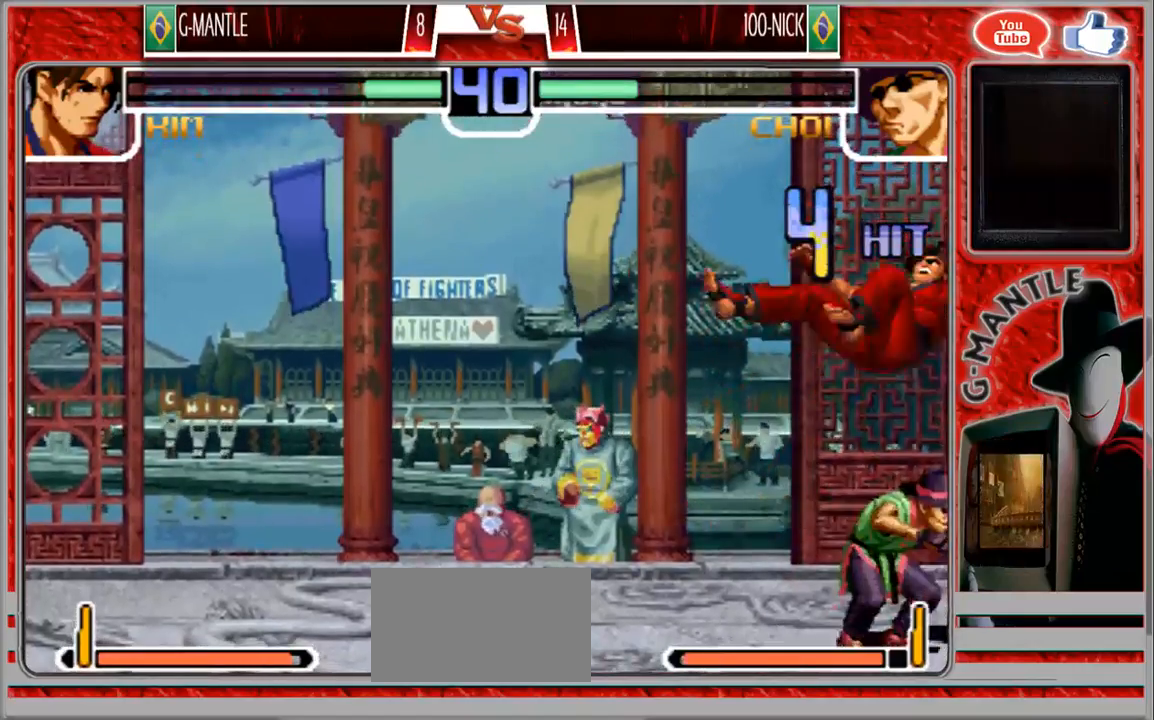
{"dt_ms": 500, "buttons": [], "left_stick": "down-right", "events": []}
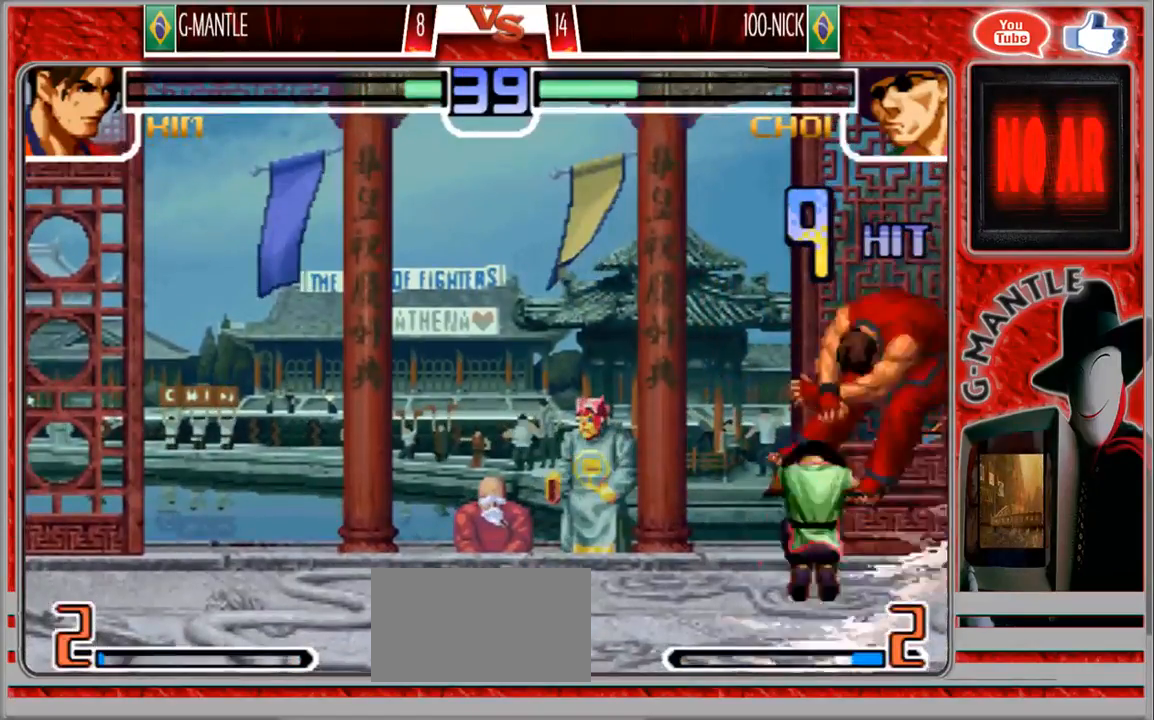
{"dt_ms": 500, "buttons": [], "left_stick": "center", "events": [[483, "left_stick", "center"]]}
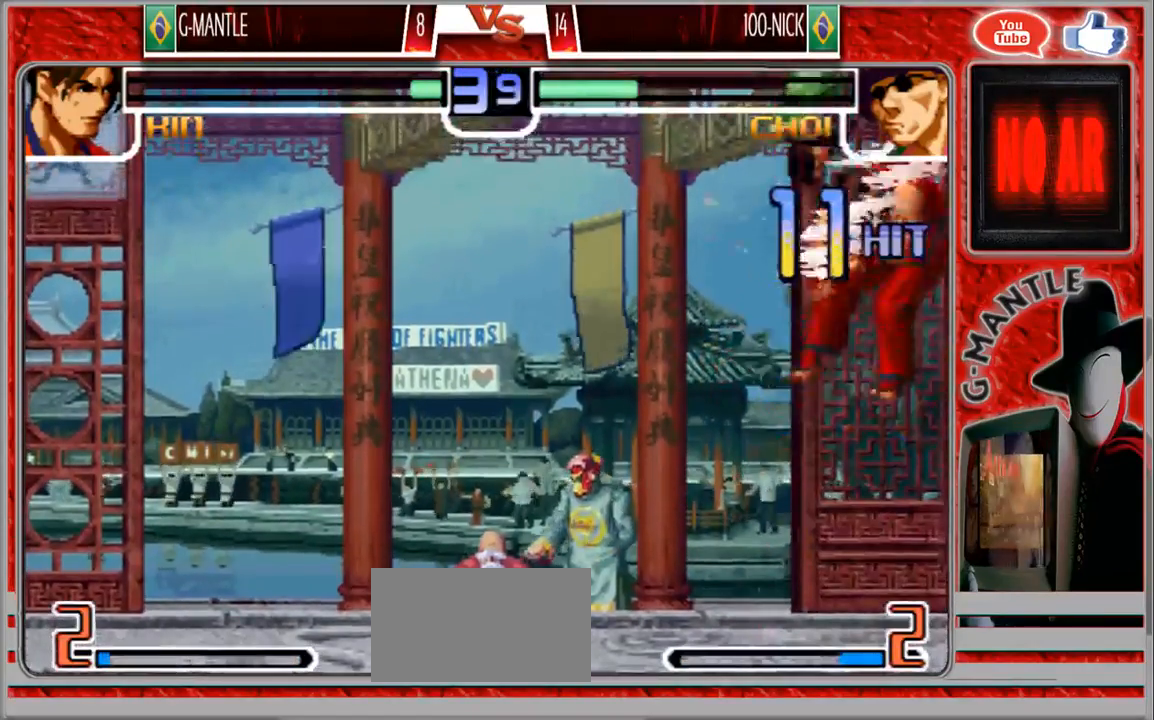
{"dt_ms": 500, "buttons": [], "left_stick": "center"}
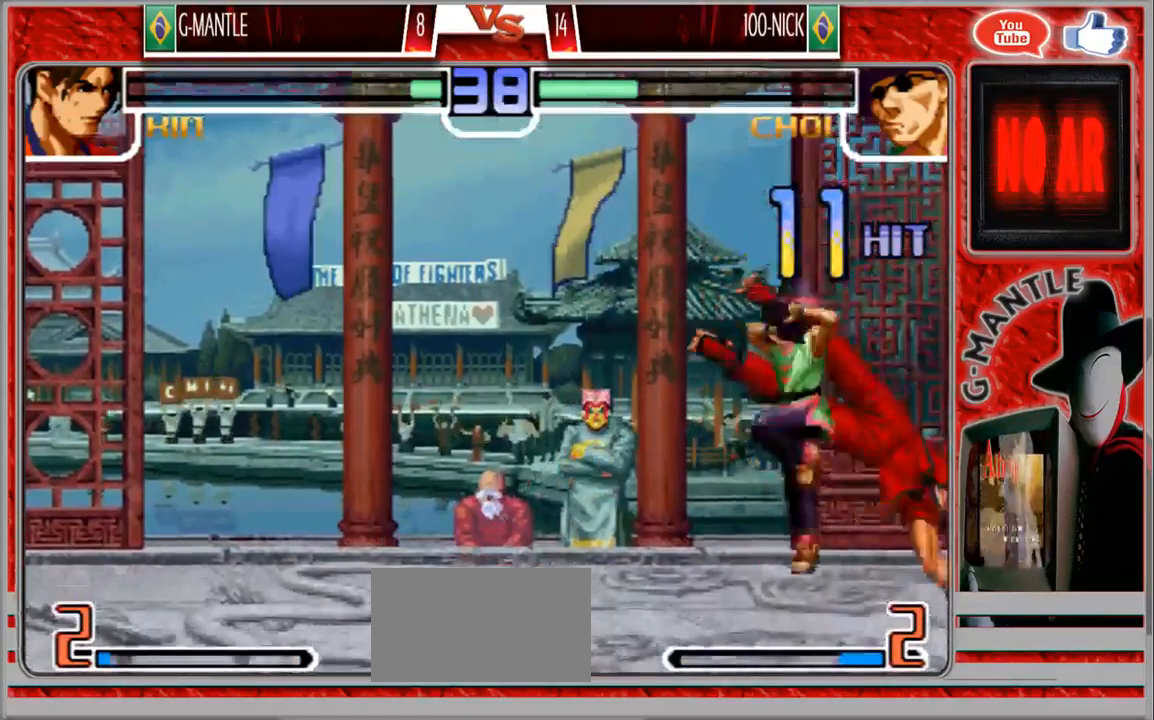
{"dt_ms": 500, "buttons": [], "left_stick": "down-right", "events": [[283, "left_stick", "down-right"]]}
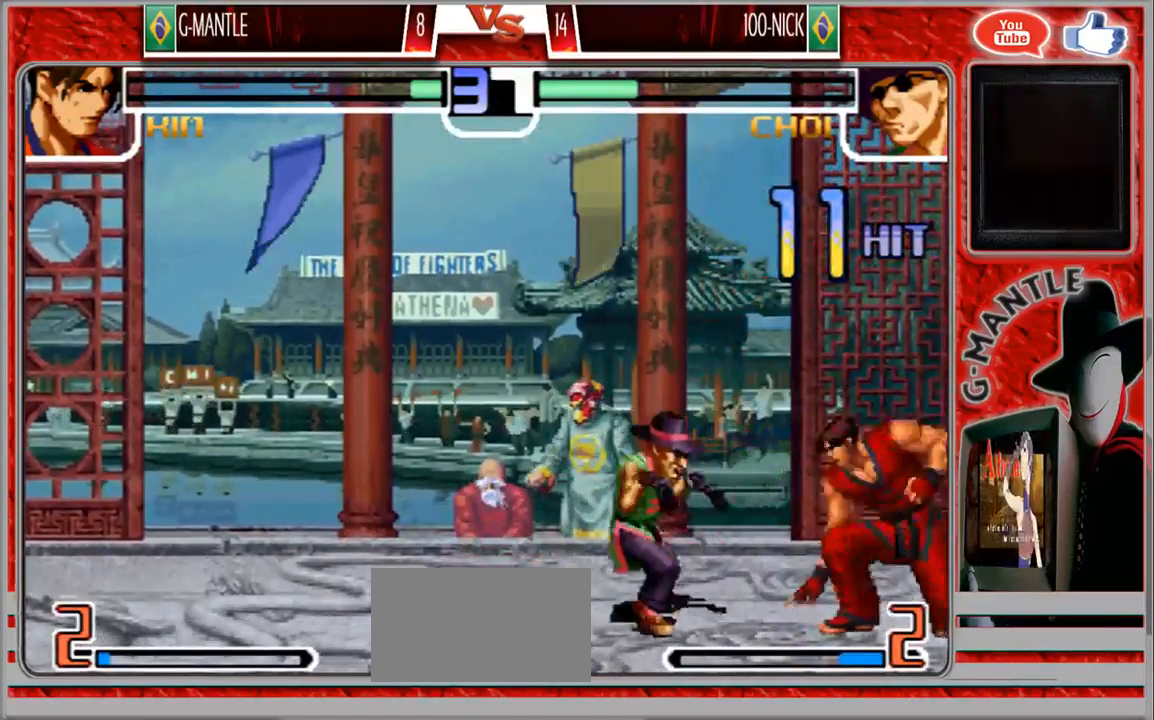
{"dt_ms": 500, "buttons": [], "left_stick": "down-right", "events": []}
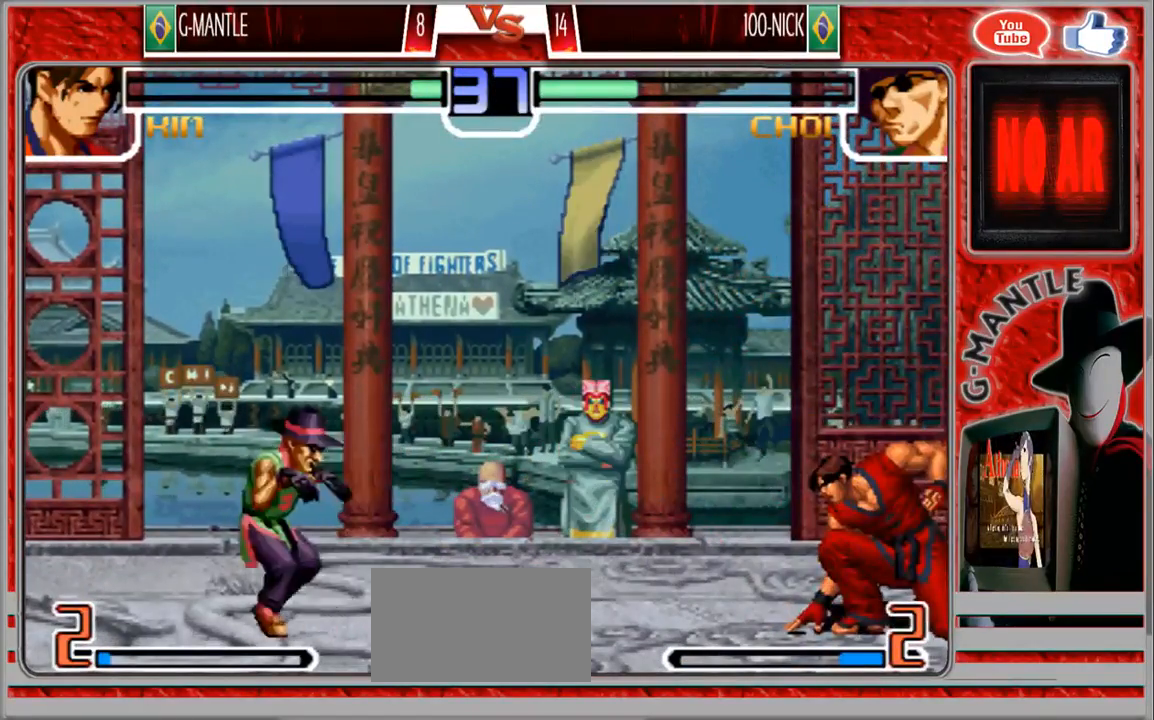
{"dt_ms": 1000, "buttons": [], "left_stick": "down-left"}
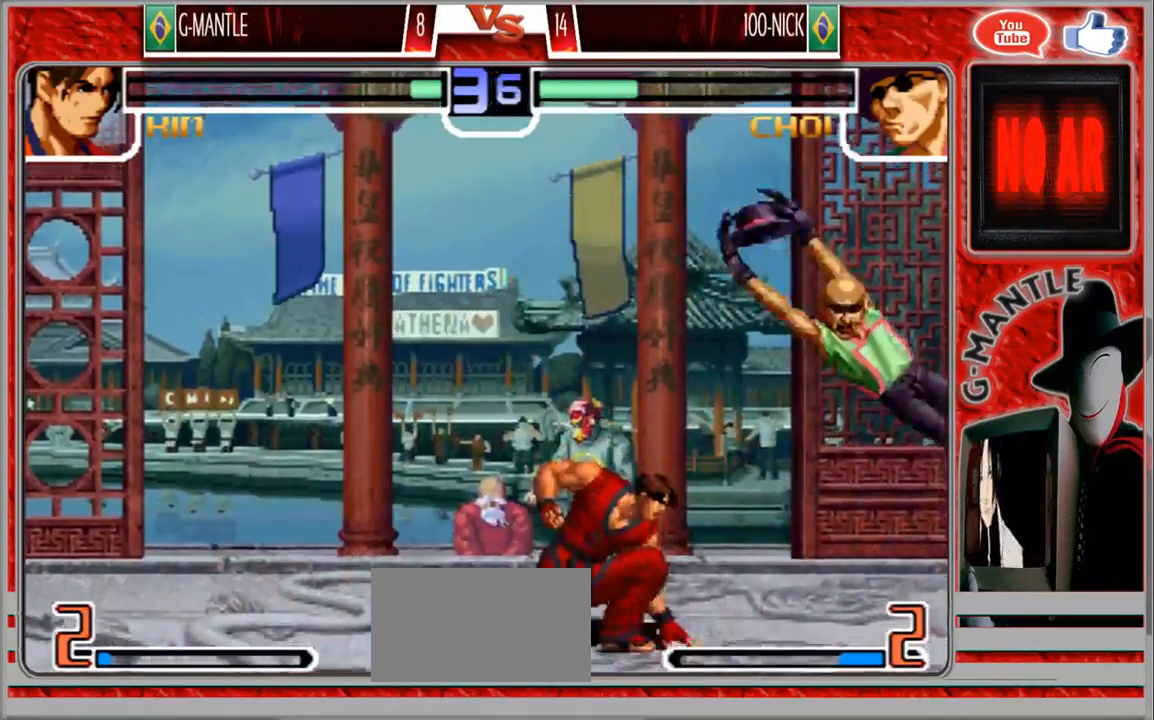
{"dt_ms": 500, "buttons": [], "left_stick": "right", "events": [[133, "left_stick", "down-right"], [233, "left_stick", "down-left"], [333, "left_stick", "up-left"], [450, "left_stick", "right"]]}
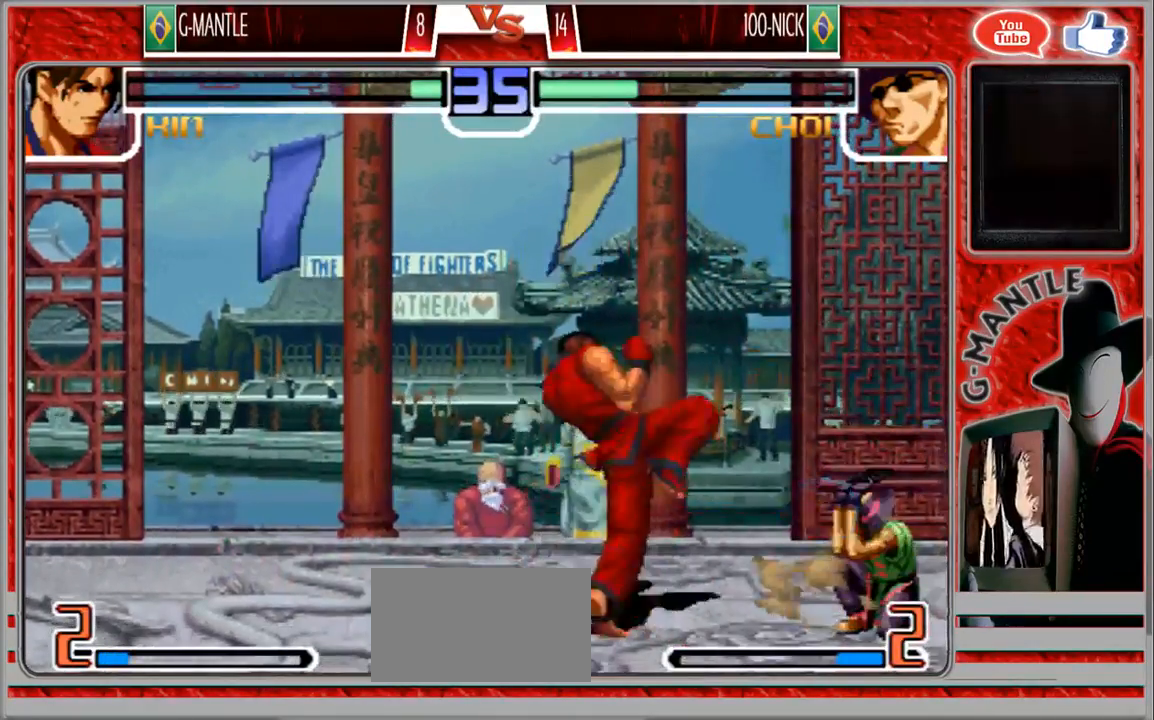
{"dt_ms": 500, "buttons": [], "left_stick": "center"}
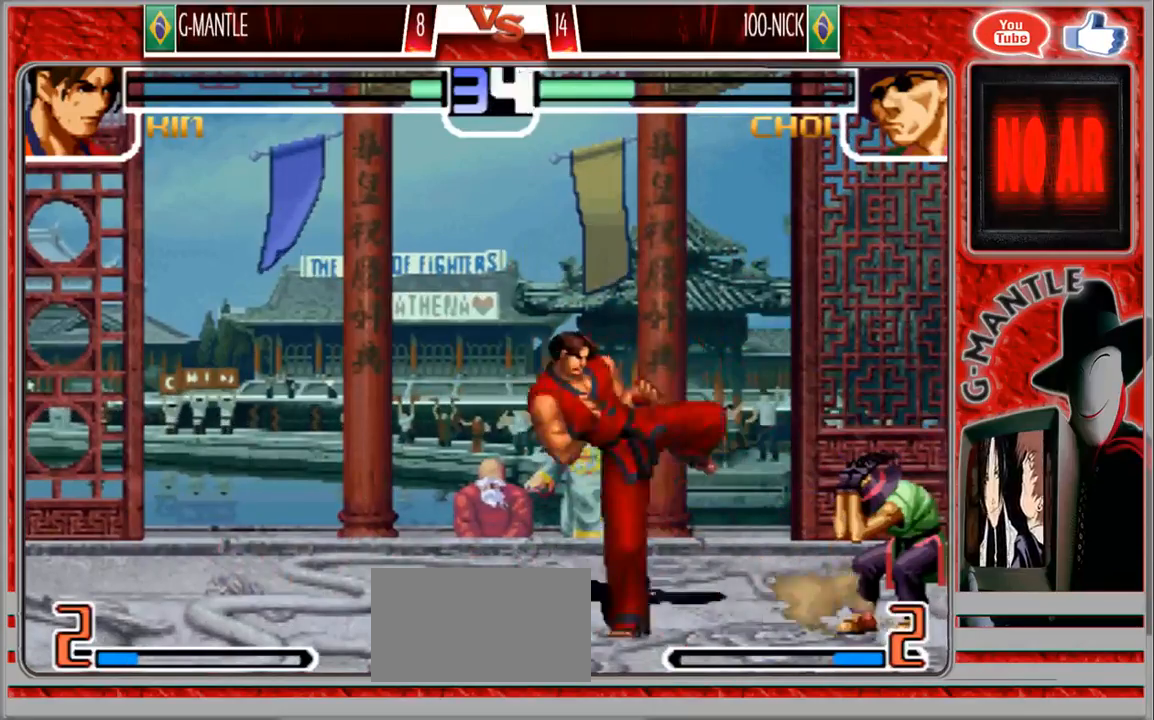
{"dt_ms": 500, "buttons": [], "left_stick": "center", "events": [[250, "left_stick", "left"], [467, "left_stick", "center"]]}
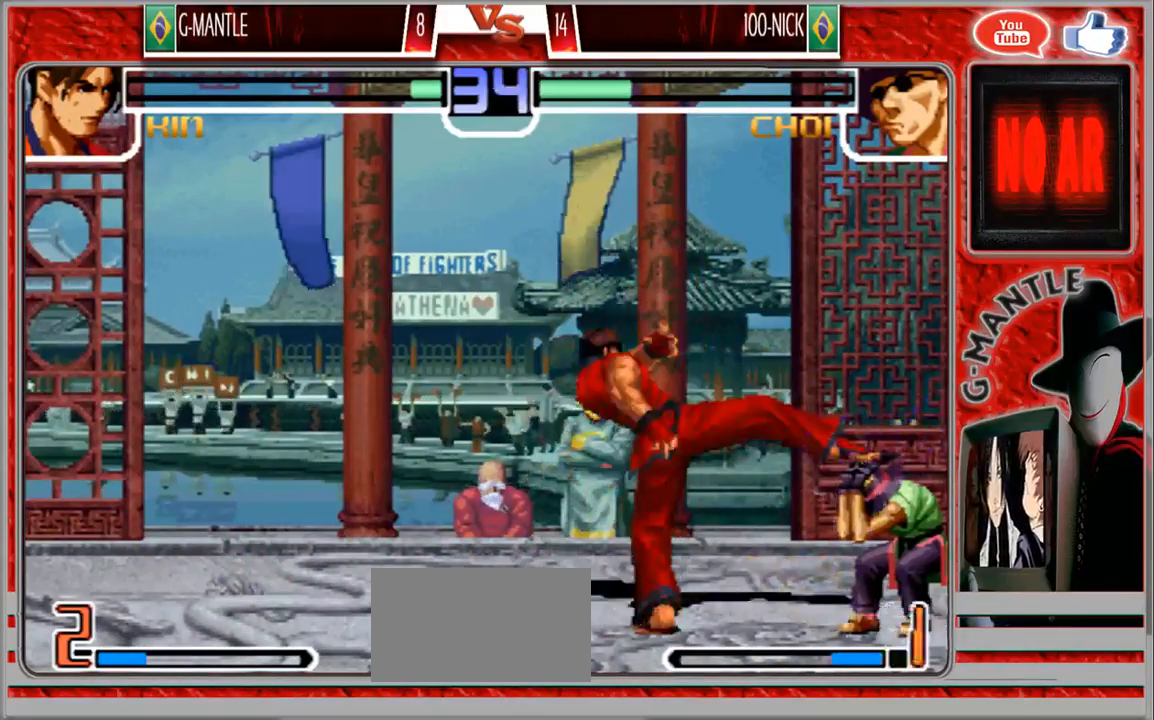
{"dt_ms": 500, "buttons": [], "left_stick": "left"}